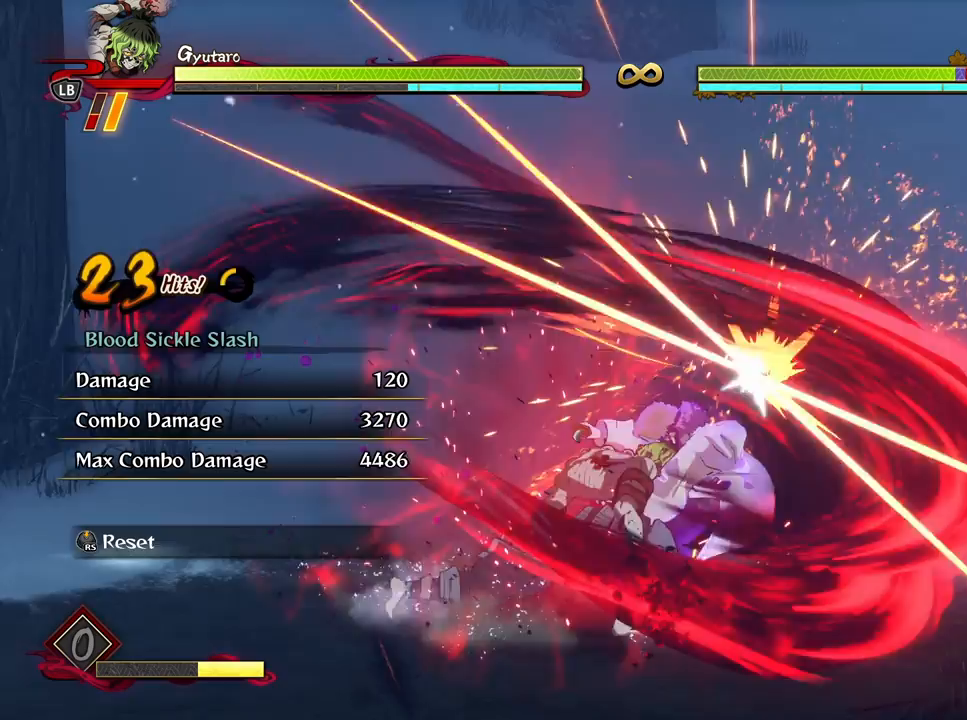
Gameplay with a controller (Xbox layout); each line is a JSON object with the inputs held at the frame after it. "events" lists button and stick changes between this image and that frame as [ms after this image, input, new state], when the widget could be followed in between.
{"buttons": [], "left_stick": "down", "right_stick": "center", "events": [[33, "Y", "up"], [117, "Y", "down"], [233, "Y", "up"], [333, "Y", "down"], [450, "Y", "up"]]}
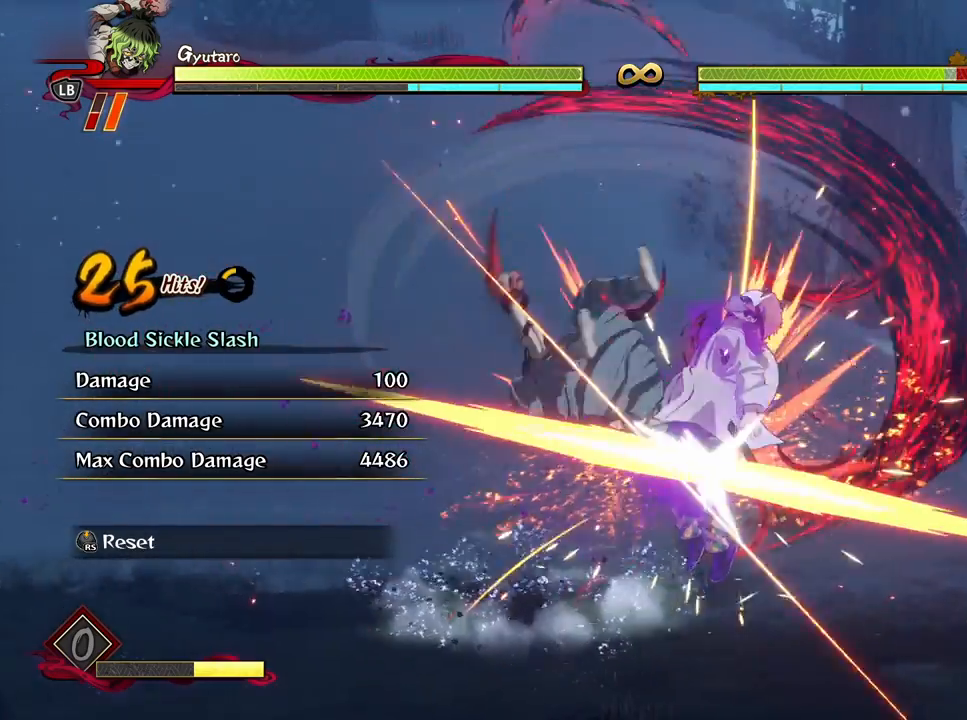
{"buttons": ["Y"], "left_stick": "down", "right_stick": "center", "events": [[17, "Y", "down"], [167, "Y", "up"], [217, "Y", "down"], [350, "Y", "up"], [417, "Y", "down"]]}
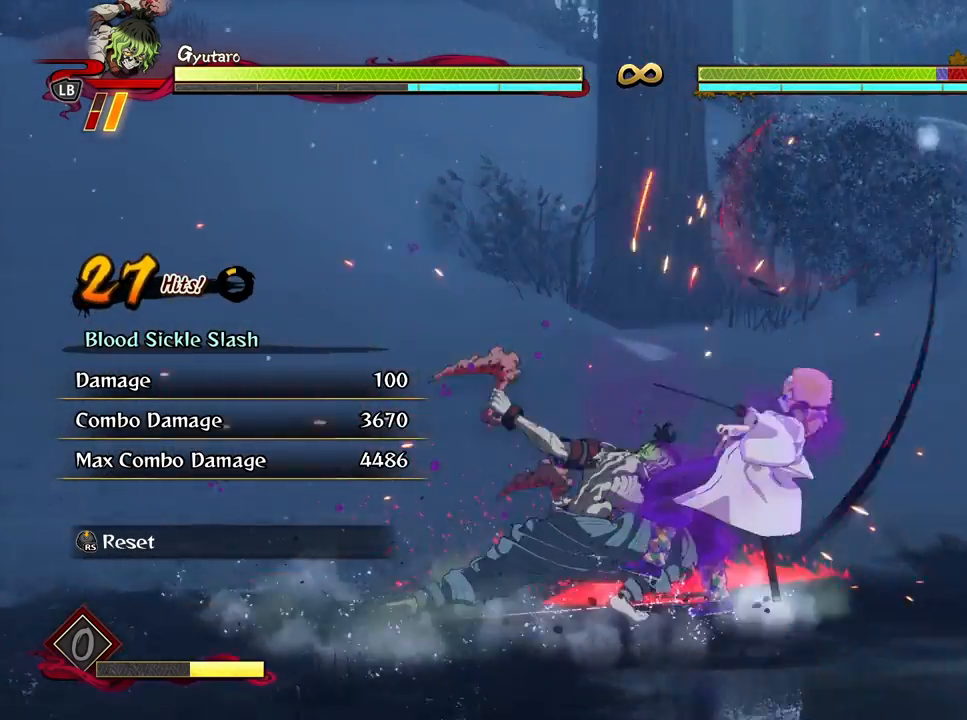
{"buttons": [], "left_stick": "down", "right_stick": "center", "events": [[50, "Y", "up"], [117, "Y", "down"], [217, "Y", "up"], [300, "Y", "down"], [417, "Y", "up"]]}
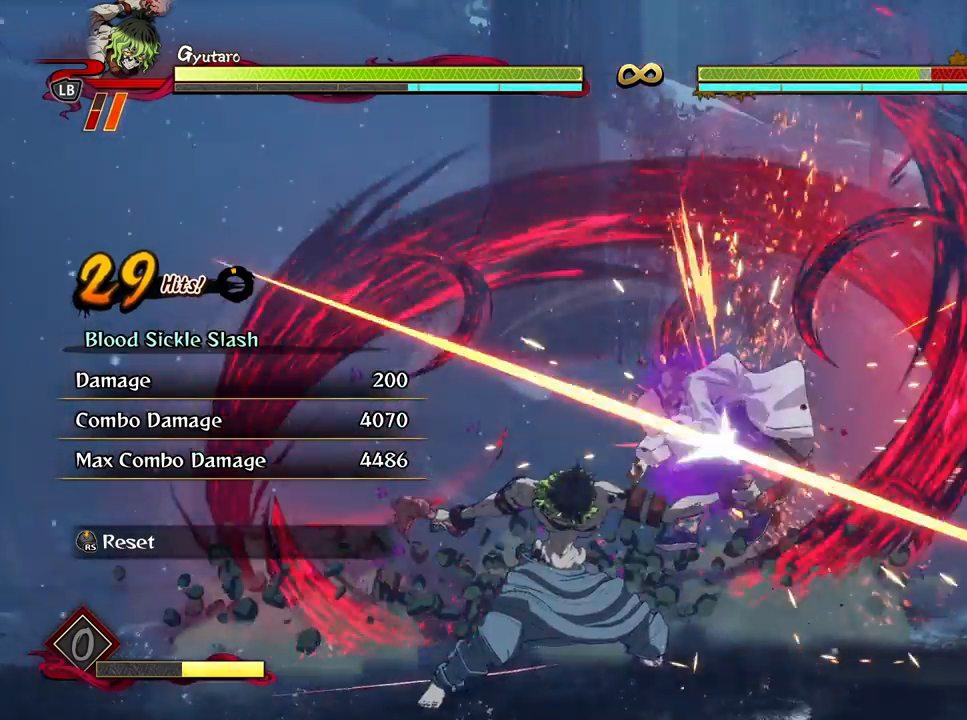
{"buttons": [], "left_stick": "center", "right_stick": "center", "events": [[183, "left_stick", "center"]]}
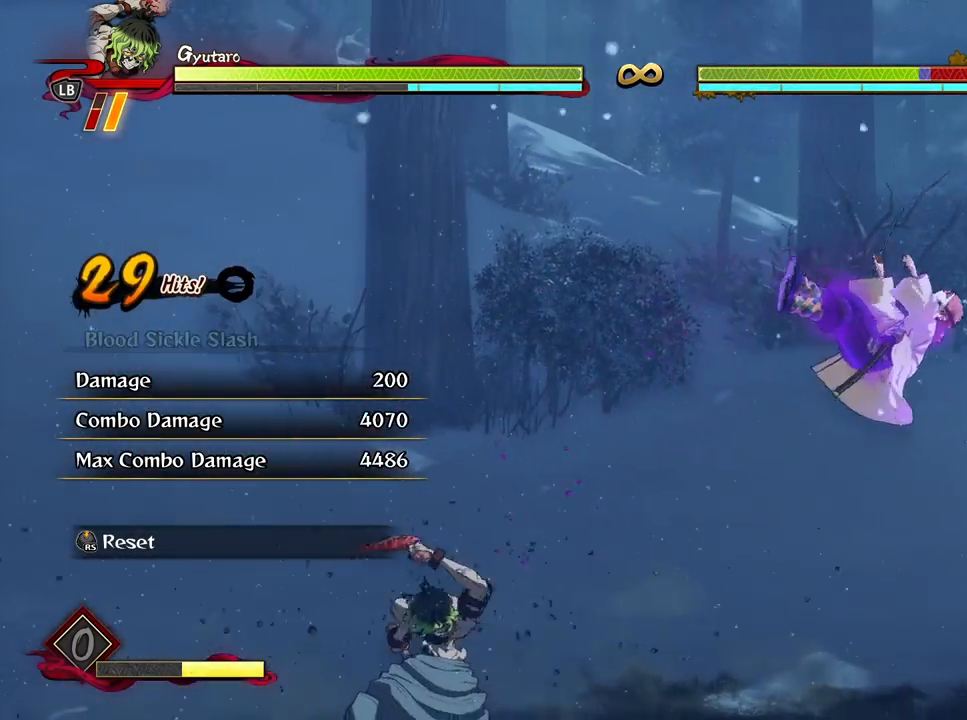
{"buttons": [], "left_stick": "center", "right_stick": "center", "events": []}
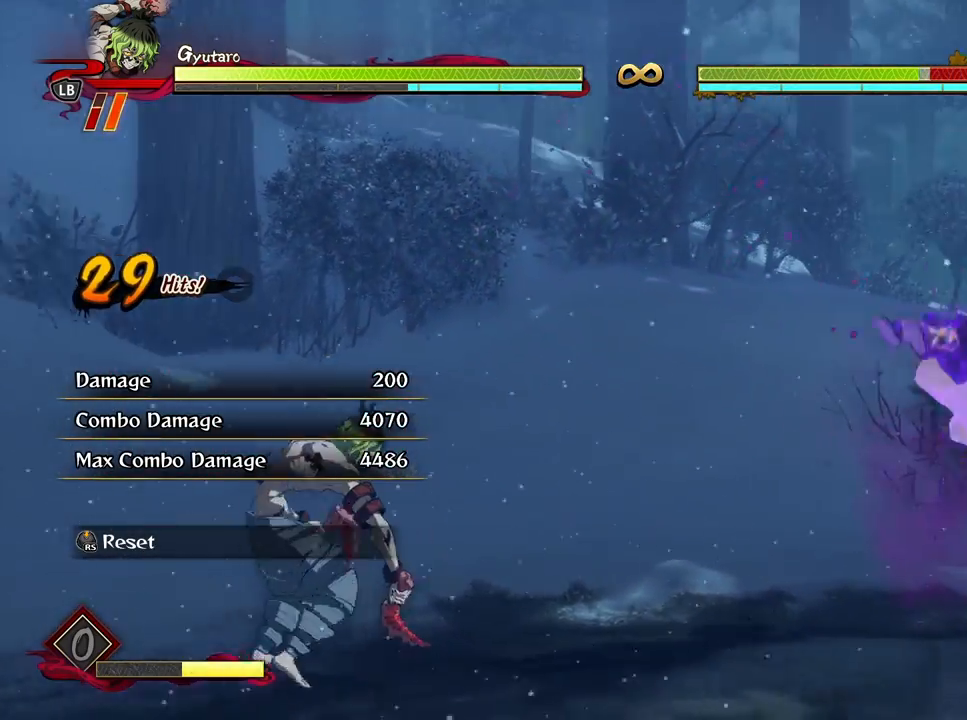
{"buttons": [], "left_stick": "center", "right_stick": "center", "events": []}
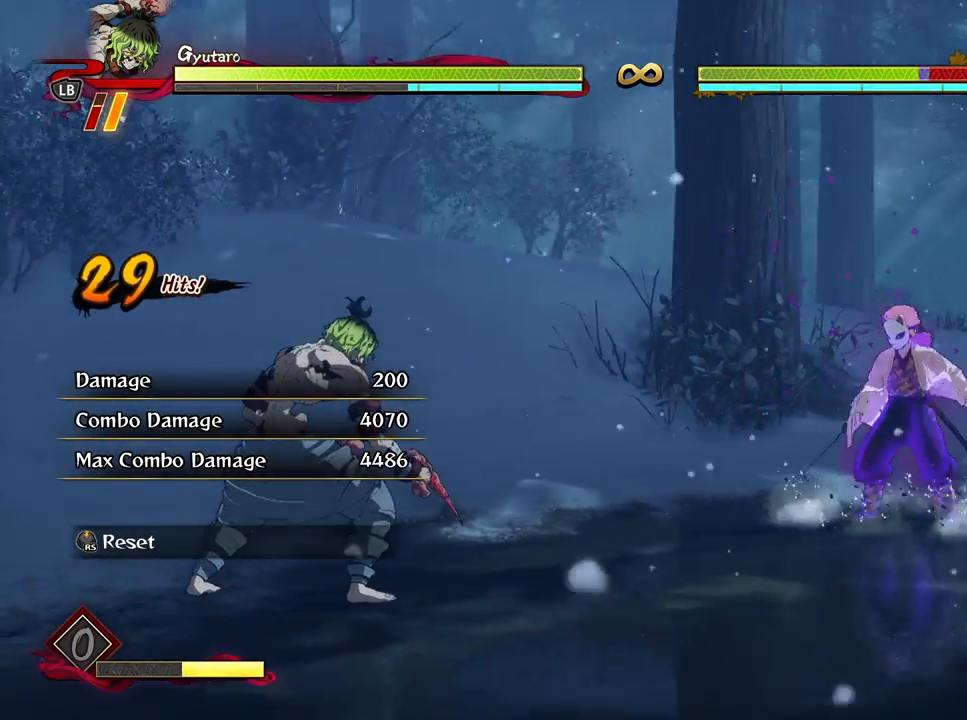
{"buttons": [], "left_stick": "center", "right_stick": "center", "events": []}
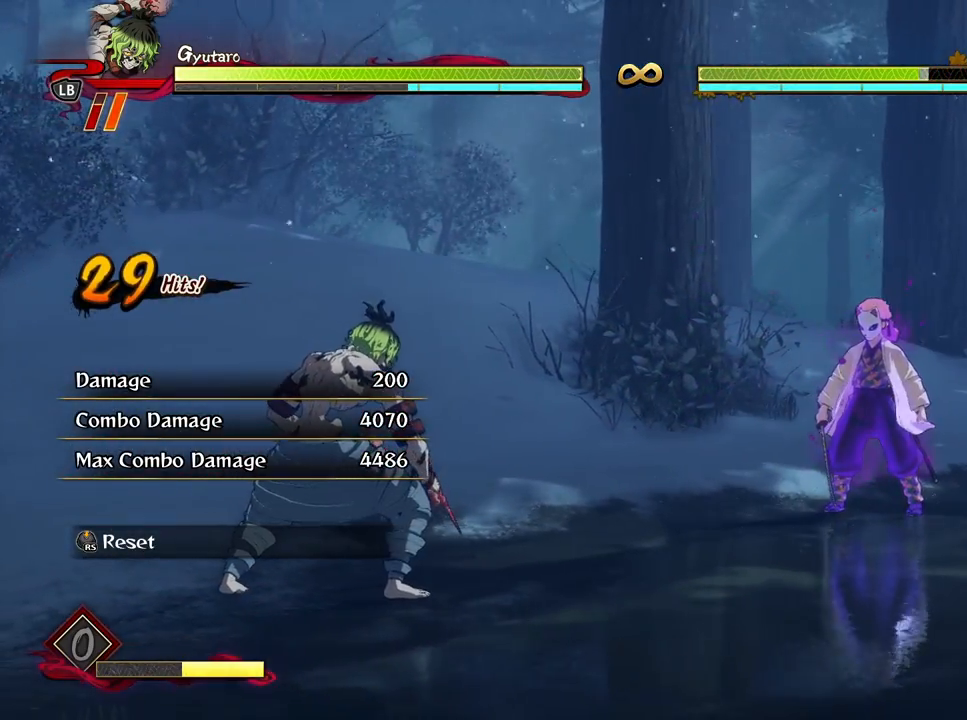
{"buttons": [], "left_stick": "center", "right_stick": "center", "events": []}
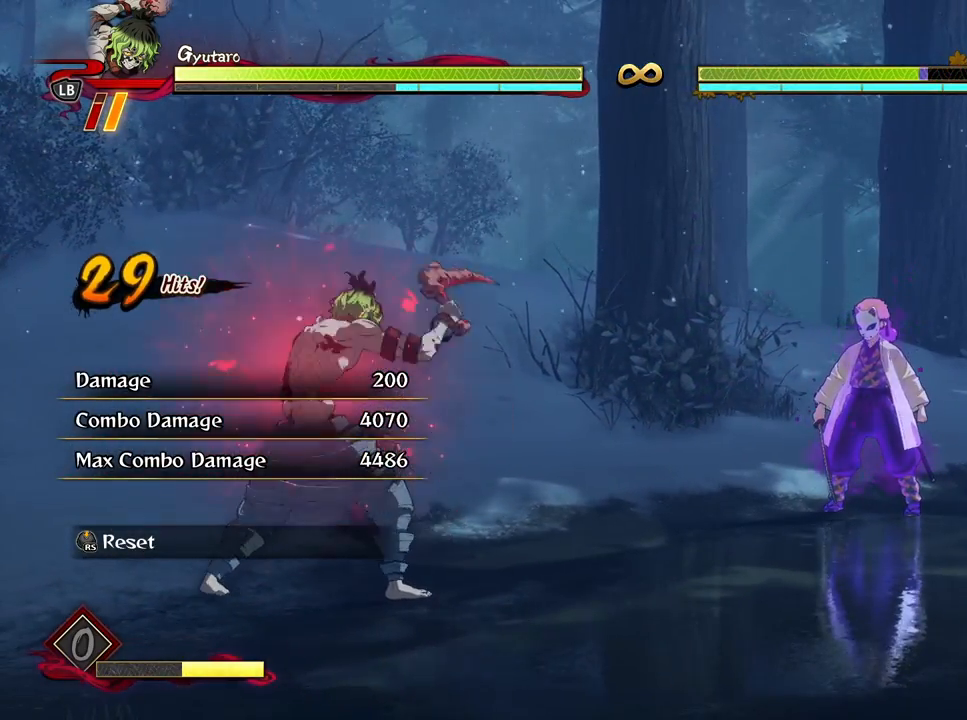
{"buttons": [], "left_stick": "center", "right_stick": "center", "events": []}
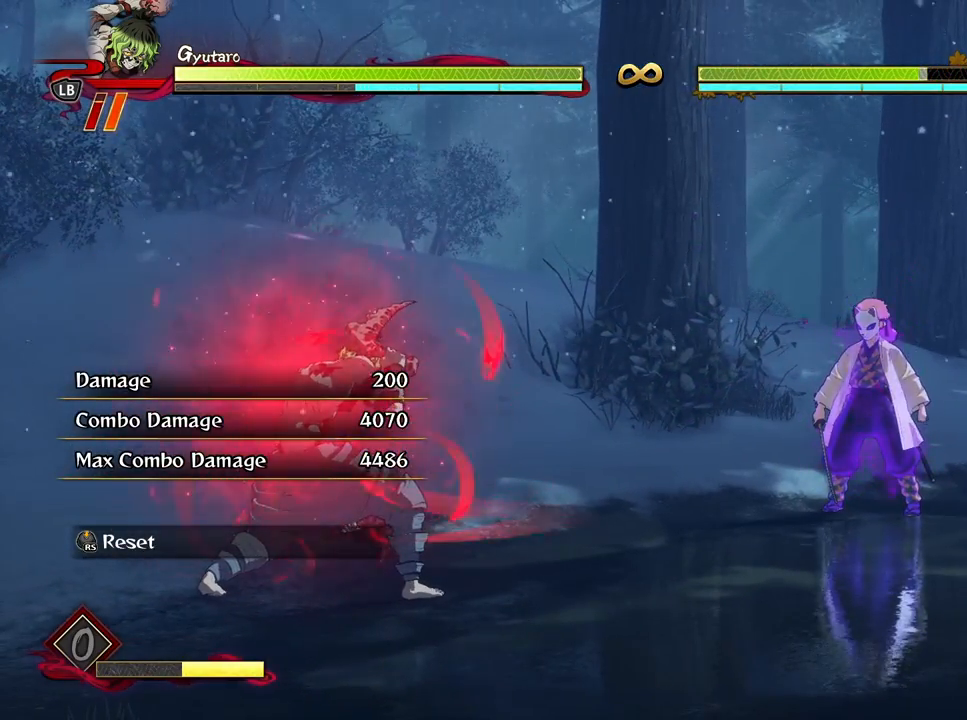
{"buttons": [], "left_stick": "center", "right_stick": "center", "events": []}
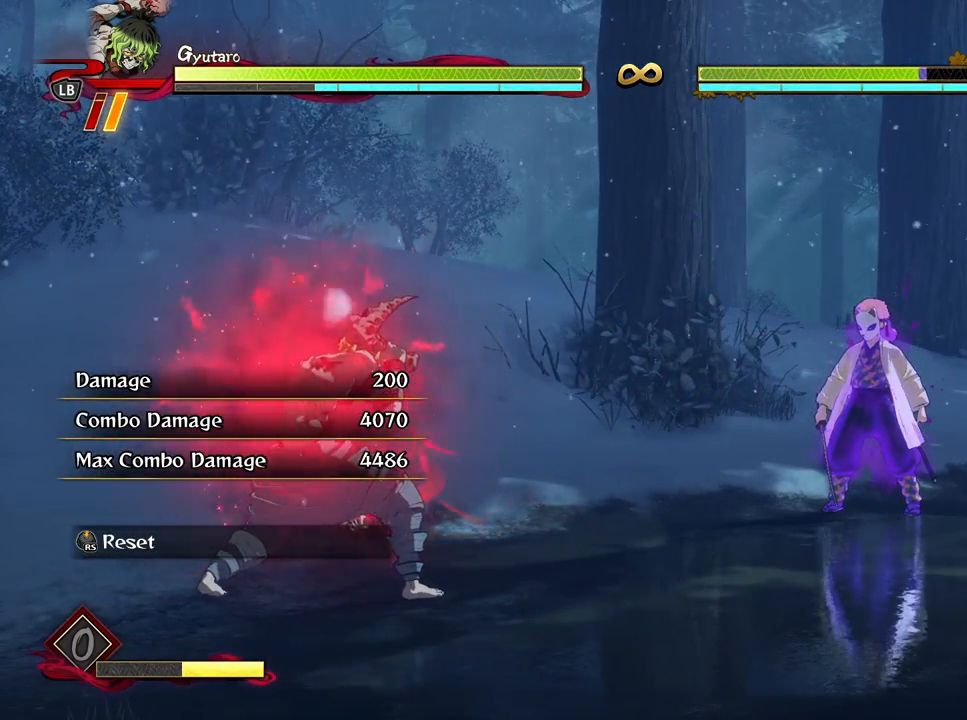
{"buttons": [], "left_stick": "center", "right_stick": "center", "events": []}
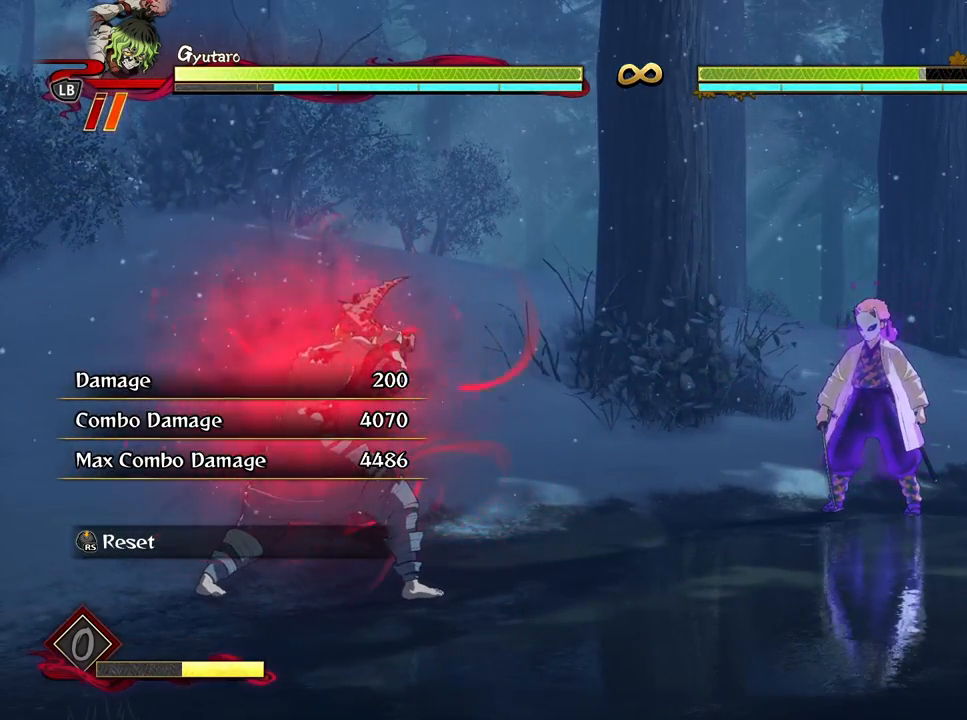
{"buttons": [], "left_stick": "center", "right_stick": "center", "events": []}
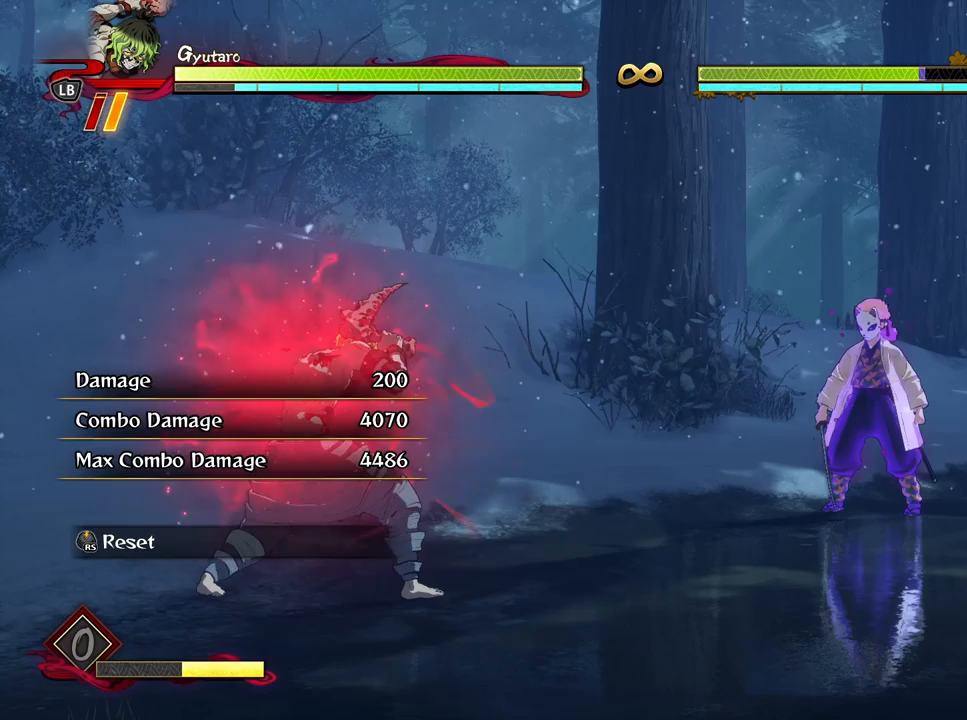
{"buttons": [], "left_stick": "center", "right_stick": "center", "events": []}
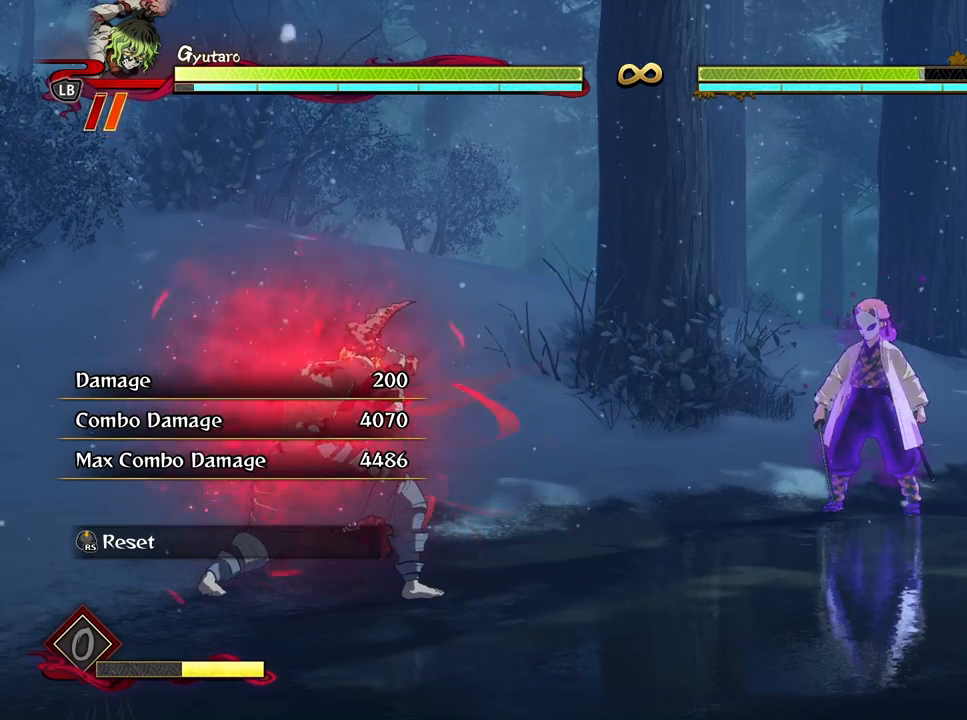
{"buttons": [], "left_stick": "center", "right_stick": "center", "events": []}
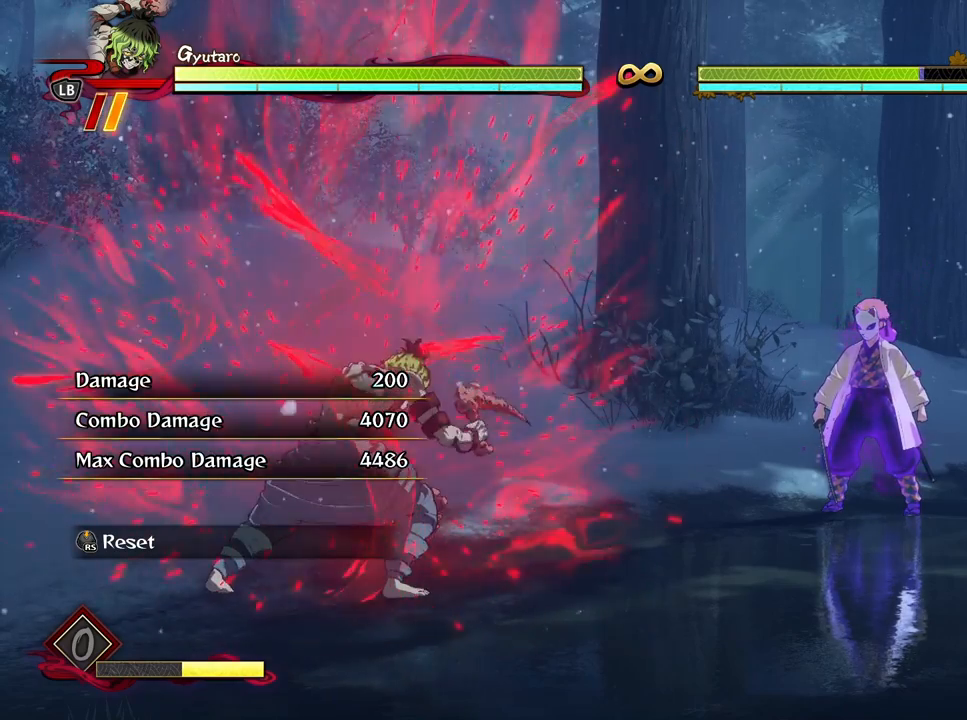
{"buttons": [], "left_stick": "down-left", "right_stick": "center", "events": [[133, "R3", "down"], [233, "R3", "up"], [450, "left_stick", "down-left"]]}
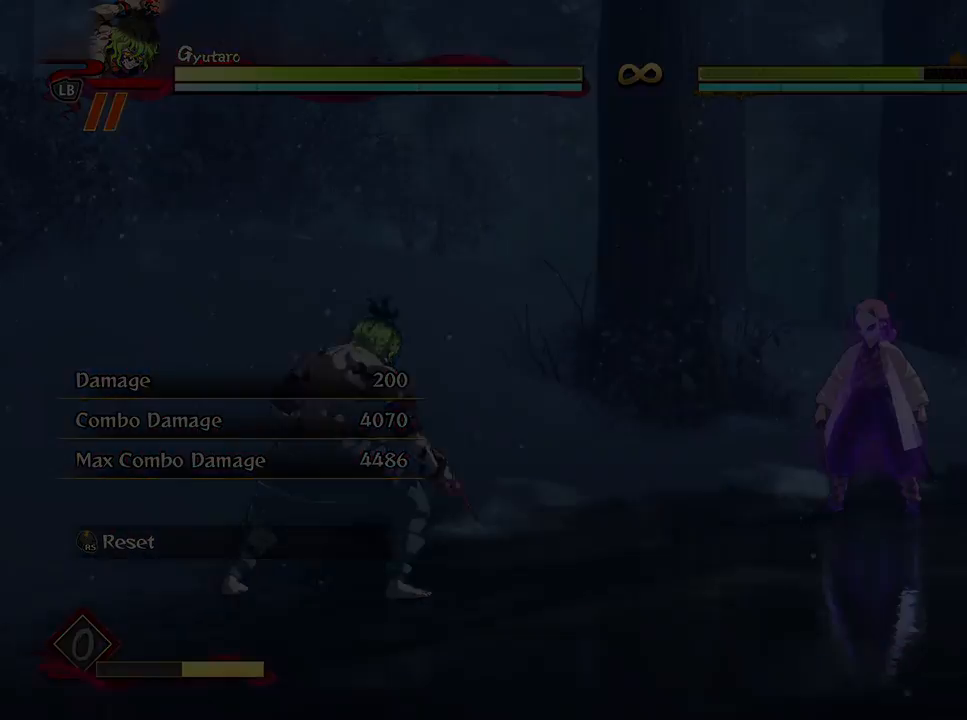
{"buttons": [], "left_stick": "left", "right_stick": "center", "events": [[267, "left_stick", "left"]]}
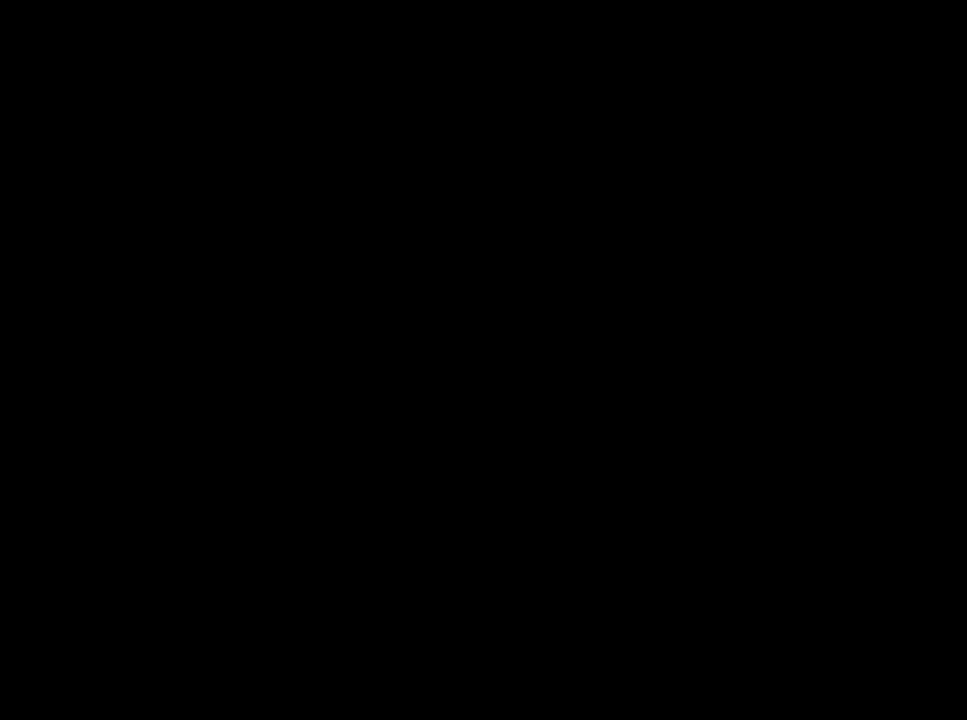
{"buttons": [], "left_stick": "down-left", "right_stick": "center", "events": [[217, "left_stick", "down-left"]]}
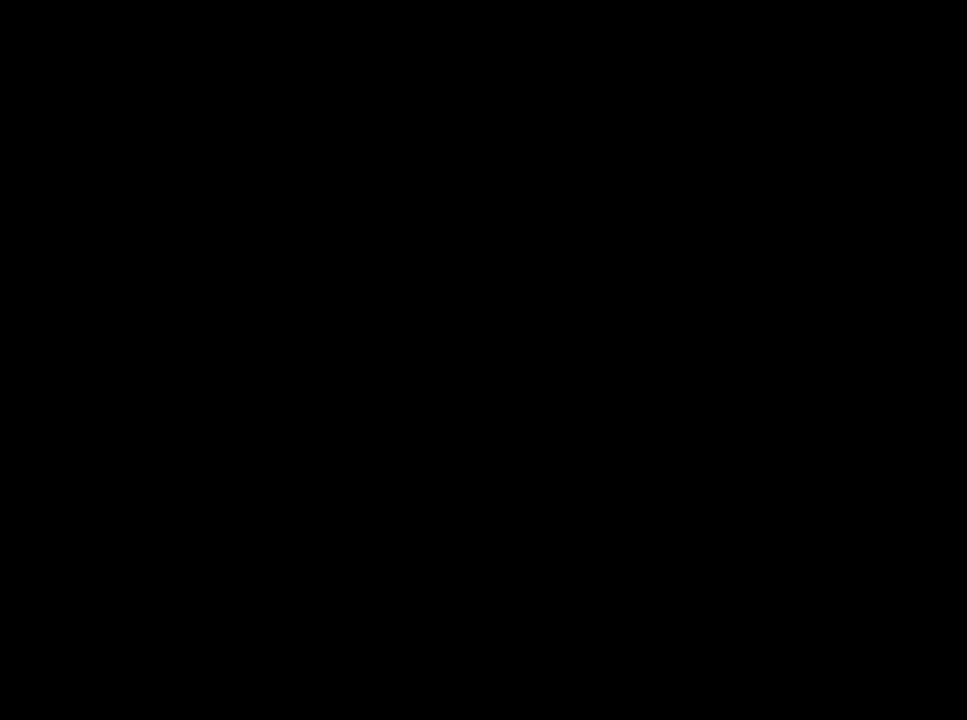
{"buttons": [], "left_stick": "down-left", "right_stick": "center", "events": []}
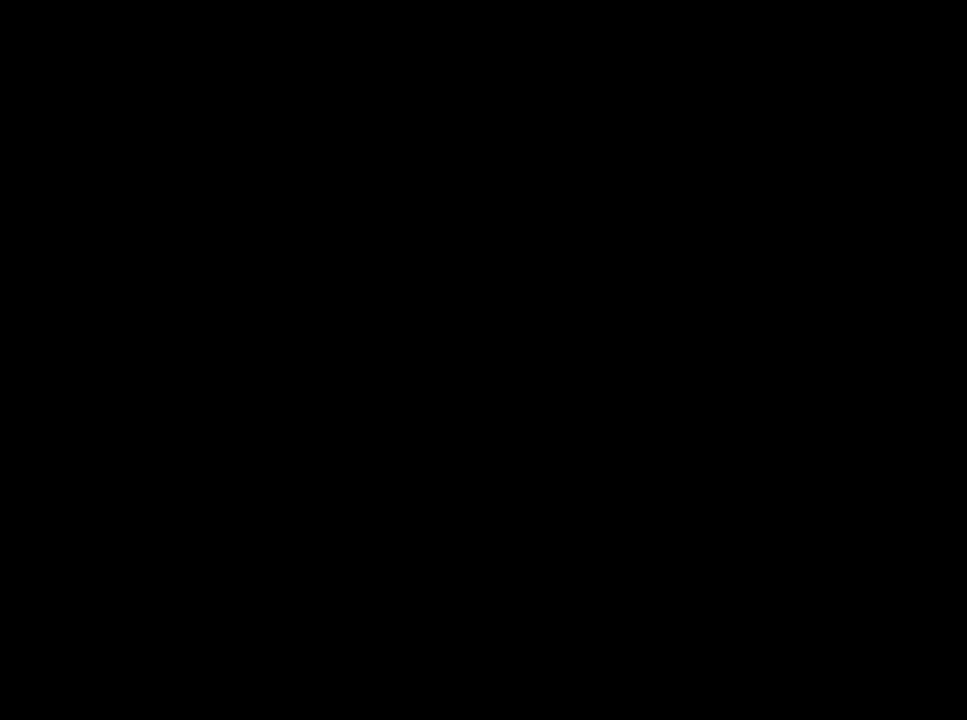
{"buttons": [], "left_stick": "down-left", "right_stick": "center", "events": []}
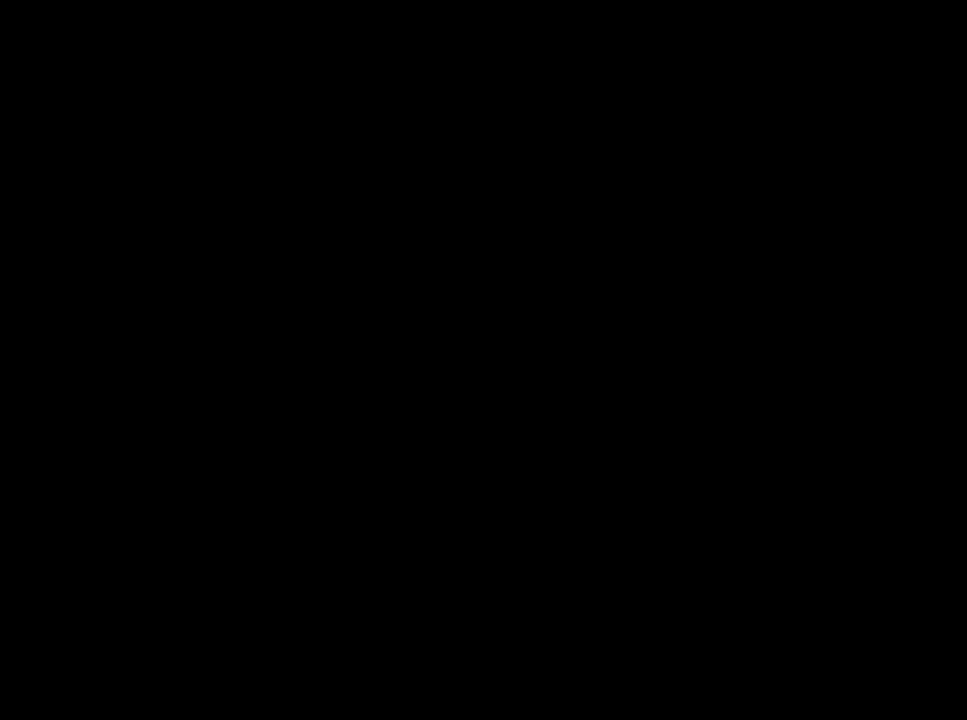
{"buttons": [], "left_stick": "down-left", "right_stick": "center", "events": []}
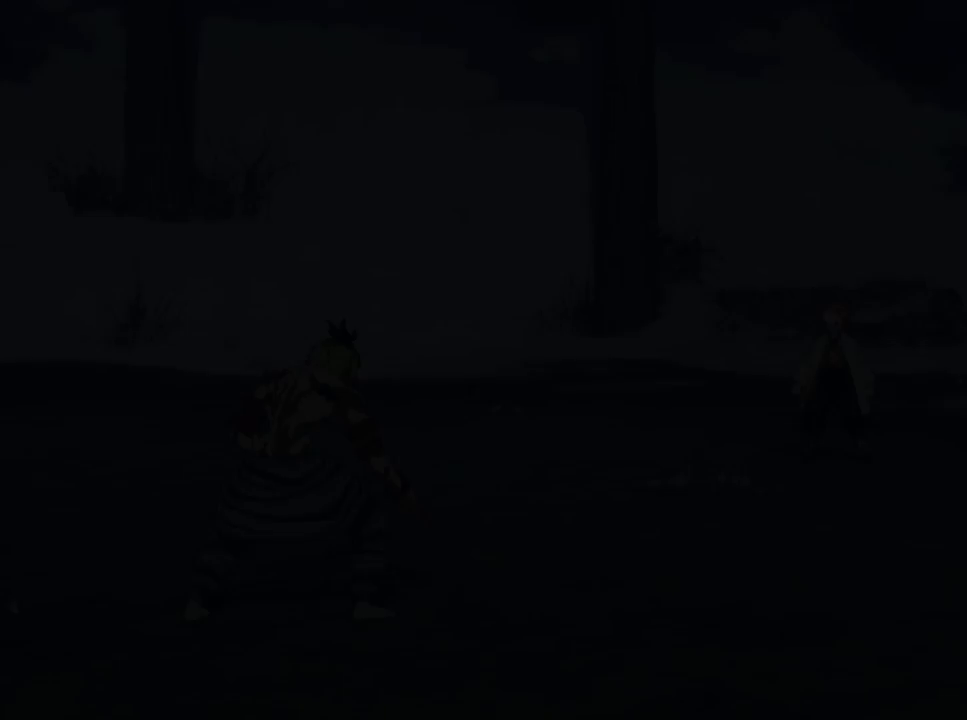
{"buttons": [], "left_stick": "down-left", "right_stick": "center", "events": []}
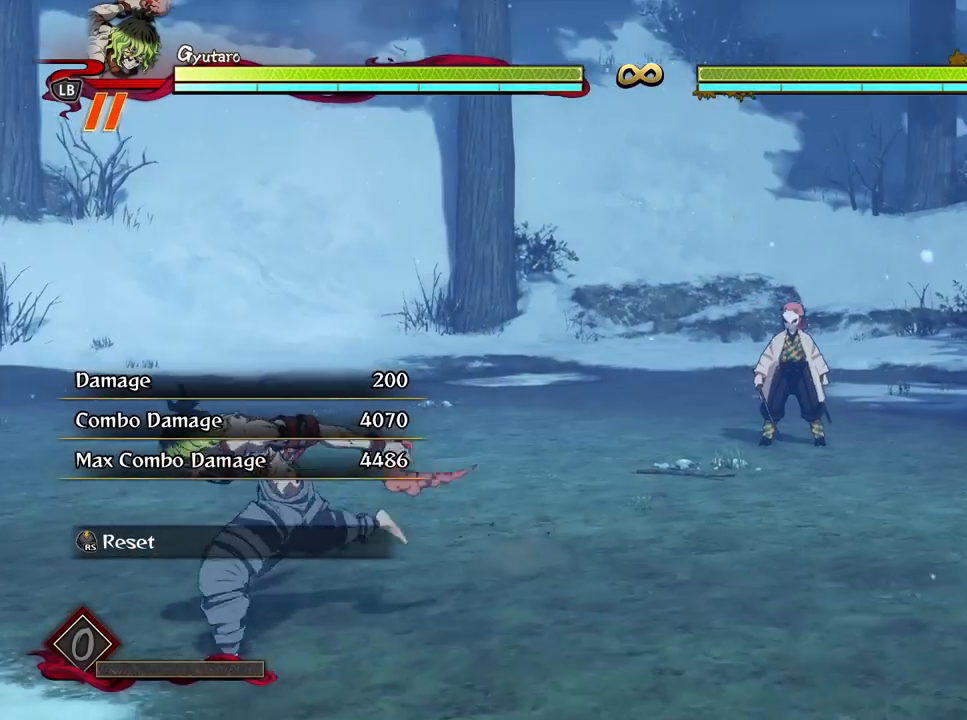
{"buttons": ["L1"], "left_stick": "down-left", "right_stick": "center", "events": [[417, "L1", "down"]]}
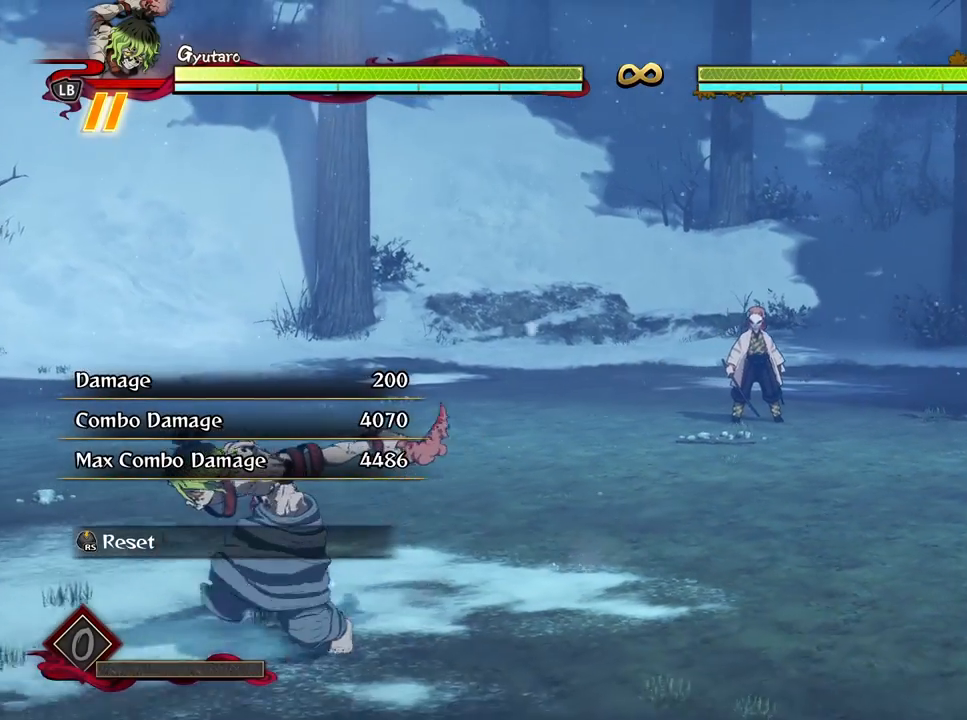
{"buttons": ["L2"], "left_stick": "center", "right_stick": "center", "events": [[100, "L1", "up"], [250, "left_stick", "center"], [417, "L2", "down"]]}
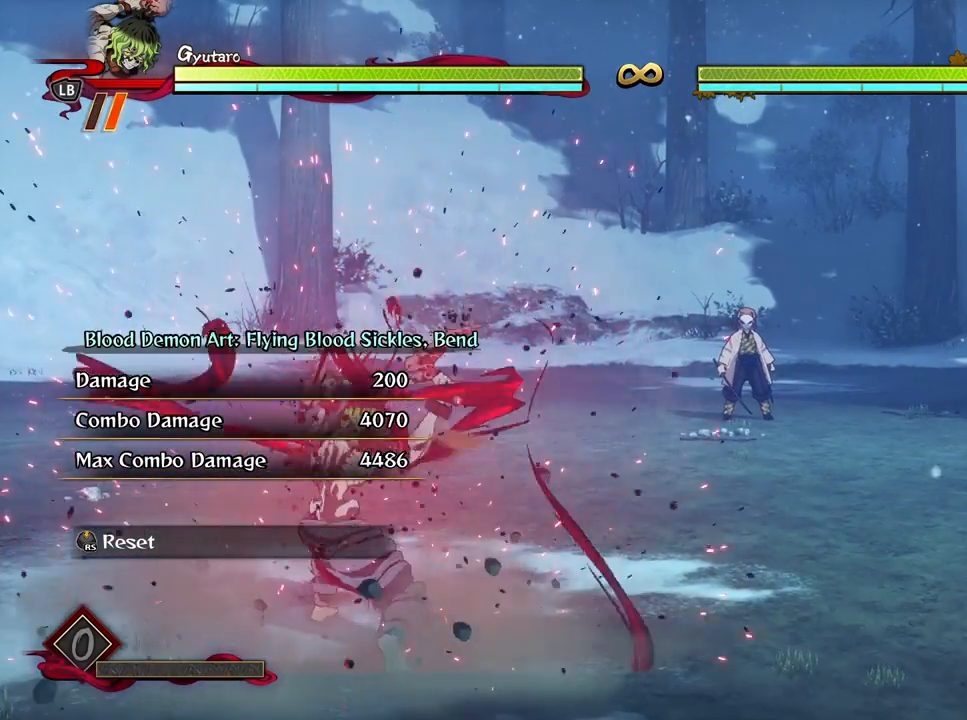
{"buttons": [], "left_stick": "center", "right_stick": "center", "events": [[67, "L2", "up"], [133, "L2", "down"], [267, "L2", "up"], [350, "L2", "down"], [483, "L2", "up"]]}
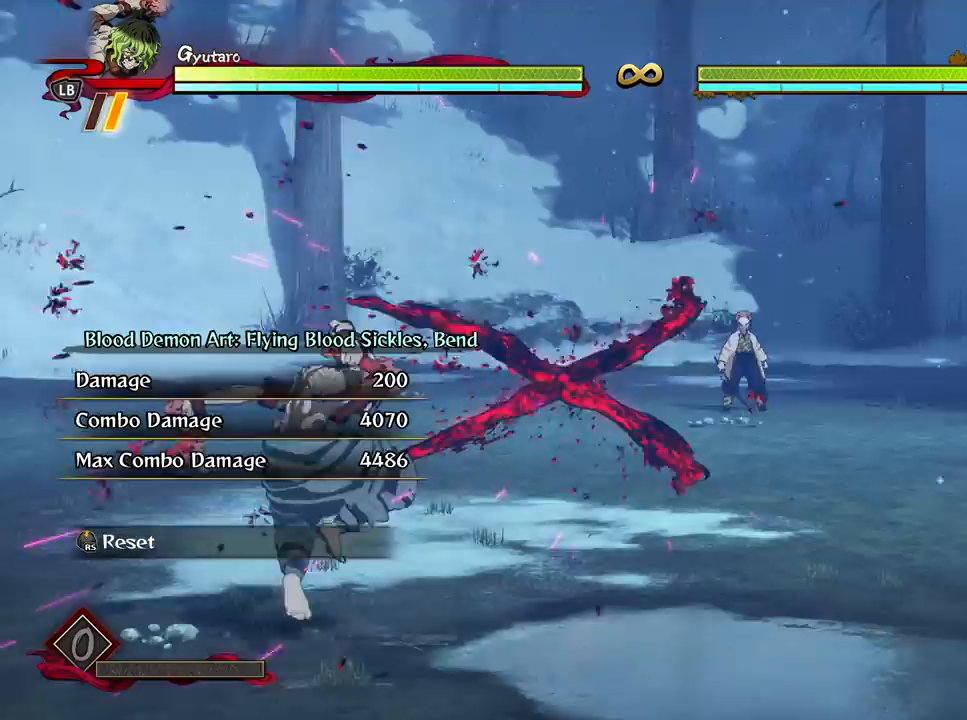
{"buttons": [], "left_stick": "center", "right_stick": "center", "events": [[67, "L2", "down"], [333, "L2", "up"]]}
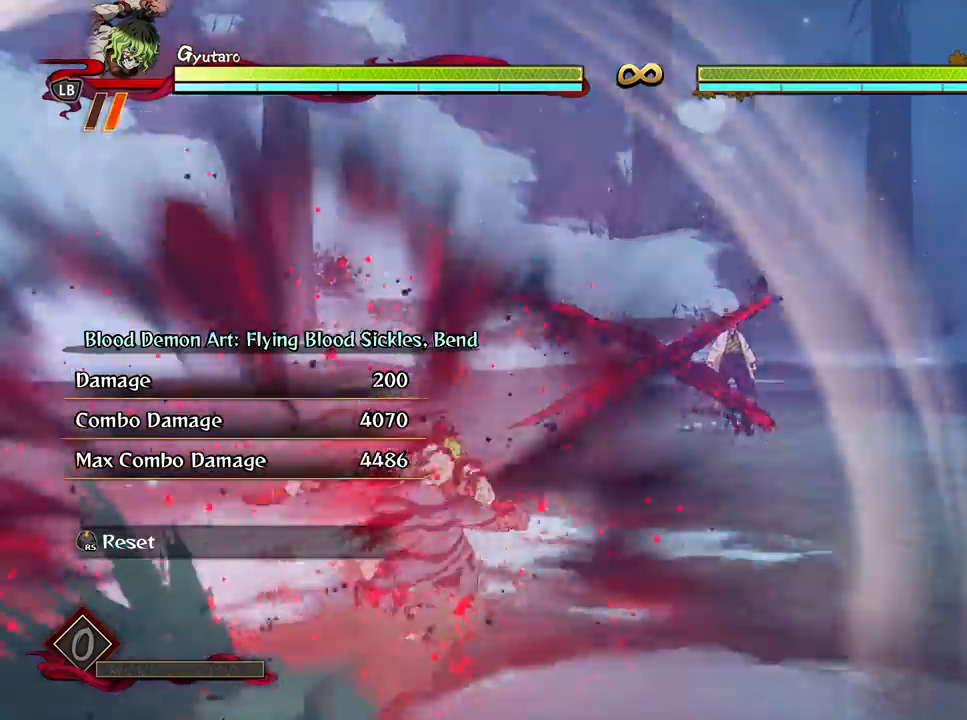
{"buttons": [], "left_stick": "center", "right_stick": "center", "events": [[300, "R1", "down"], [383, "R1", "up"]]}
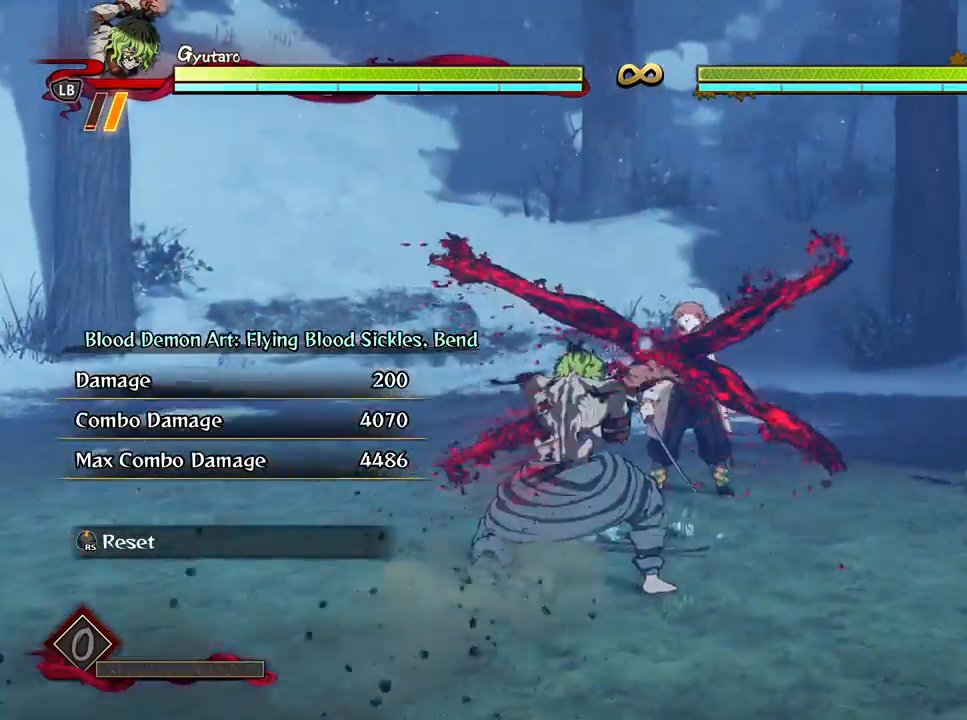
{"buttons": [], "left_stick": "center", "right_stick": "center", "events": [[50, "left_stick", "down"], [100, "X", "down"], [200, "X", "up"], [217, "left_stick", "center"], [300, "left_stick", "down"], [333, "X", "down"], [433, "X", "up"], [450, "left_stick", "center"]]}
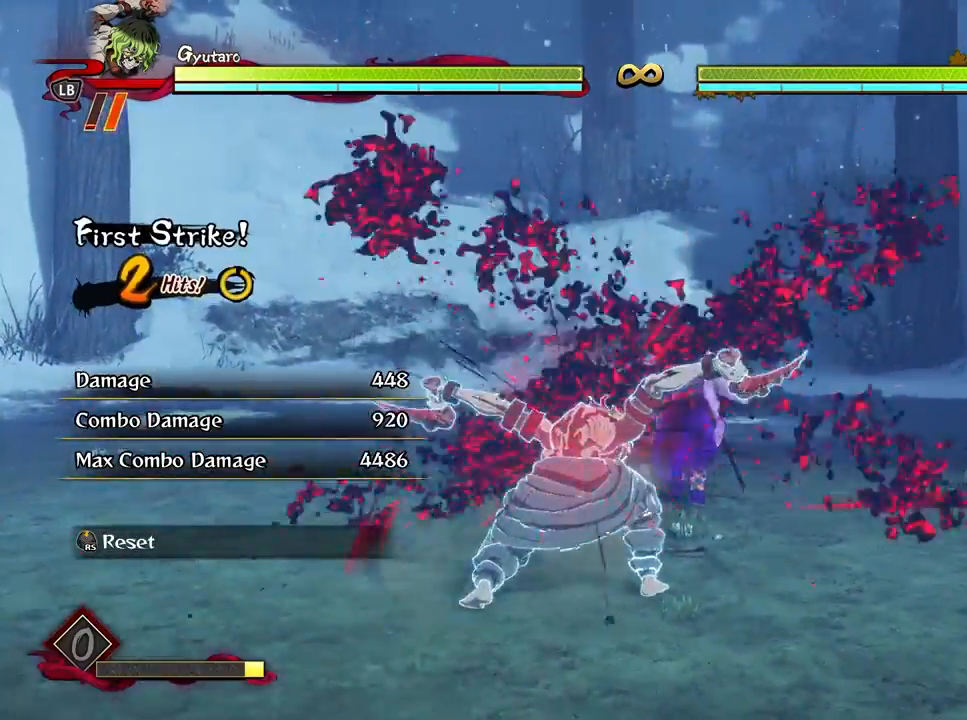
{"buttons": [], "left_stick": "center", "right_stick": "center", "events": []}
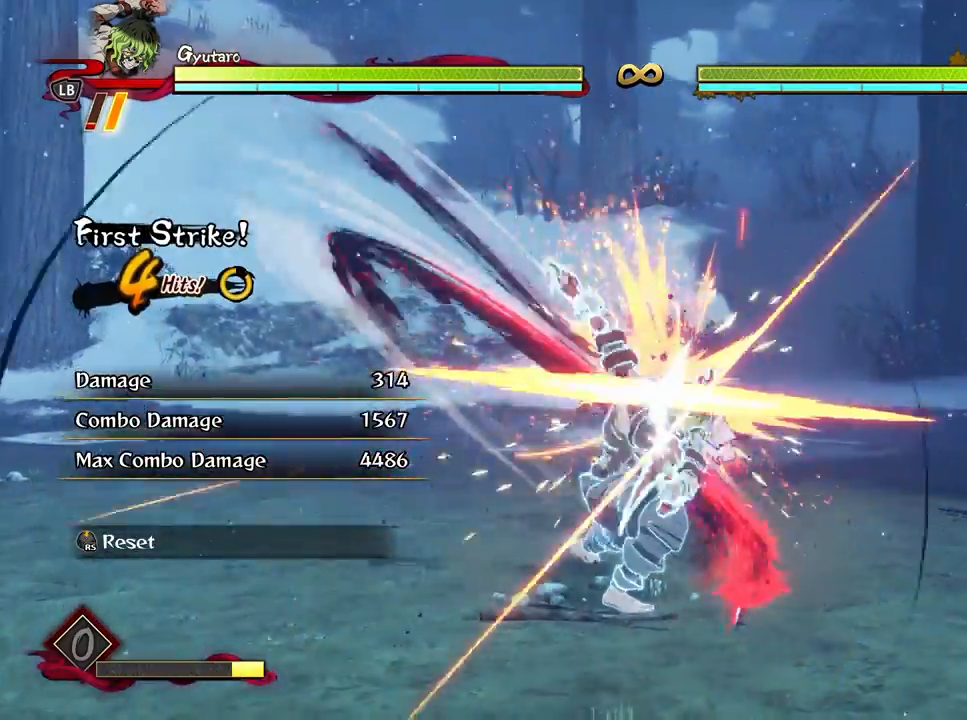
{"buttons": ["X"], "left_stick": "center", "right_stick": "center", "events": [[33, "X", "down"], [150, "X", "up"], [267, "X", "down"], [367, "X", "up"], [467, "X", "down"]]}
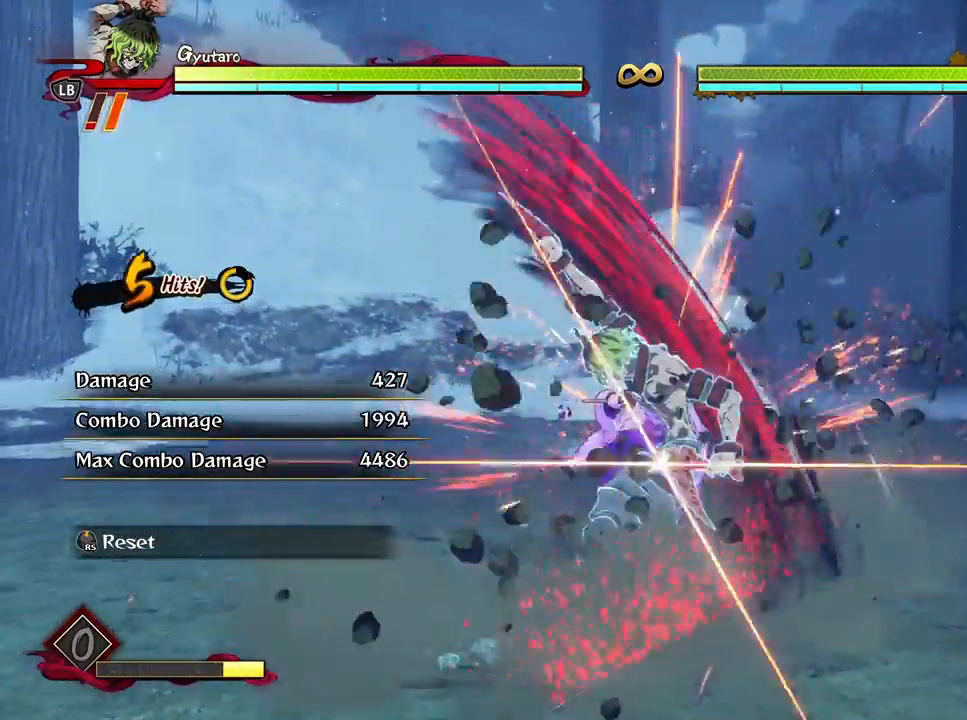
{"buttons": [], "left_stick": "center", "right_stick": "center", "events": [[83, "X", "up"], [167, "X", "down"], [283, "X", "up"], [367, "X", "down"], [467, "X", "up"]]}